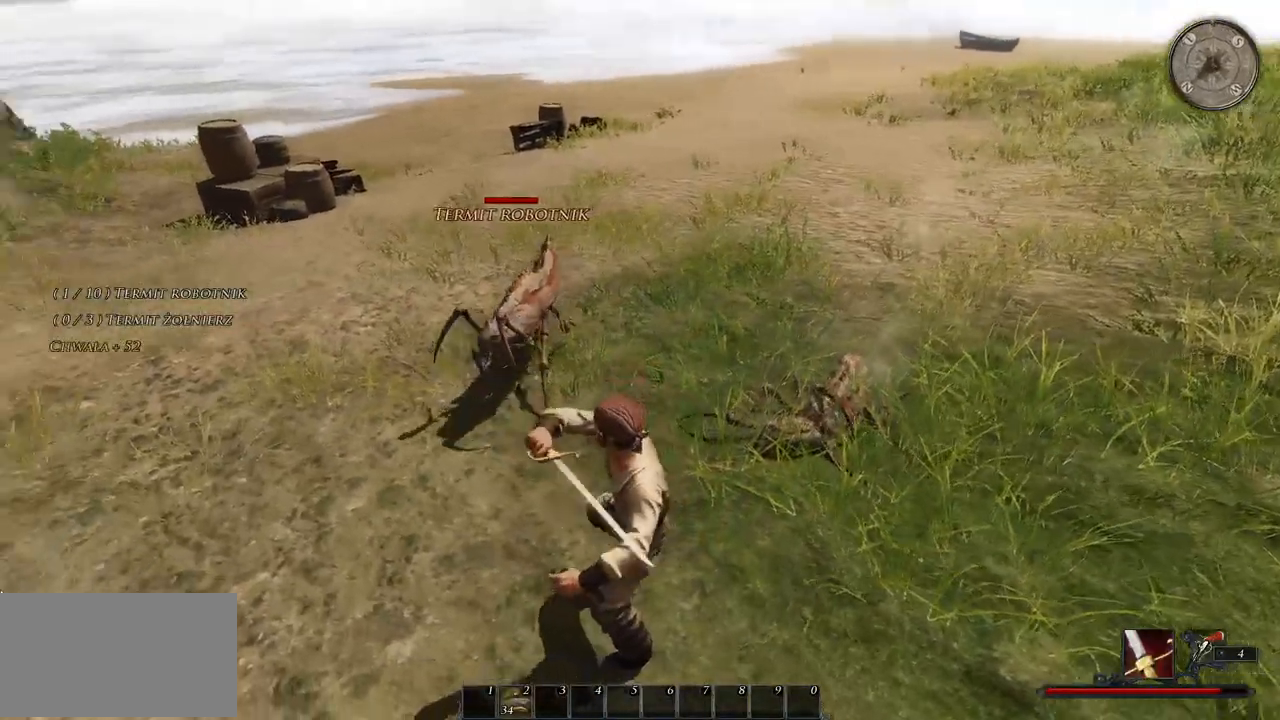
Gameplay with keyboard and mouse; each line is a JSON object with the keys and mouse buttons held at the frame after it. "events" lists presses ("down") and releases ("up") of "a", "ctrl", "d", "e", "q", "s", "shift", "space", "w", "mouse_left", "mouse_wheel", "mouse_right", "mouse_mb4" and "mouse_mb5" between this image and that frame as [ms after this image, input, new state], when the widget could be followed in between. "mouse_left", "mouse_wheel", "mouse_right", "mouse_mb4", "mouse_mb5" = the "left", "wheel", "right", "mb4", "mb5" buttons of the "mouse" list. No other keys are recorded. "wheel" means that the mouse wheel is clicked or scrolled. Mouse movement is not recorded.
{"keys": [], "mouse": [], "events": [[320, "mouse_left", "down"], [460, "mouse_left", "up"]]}
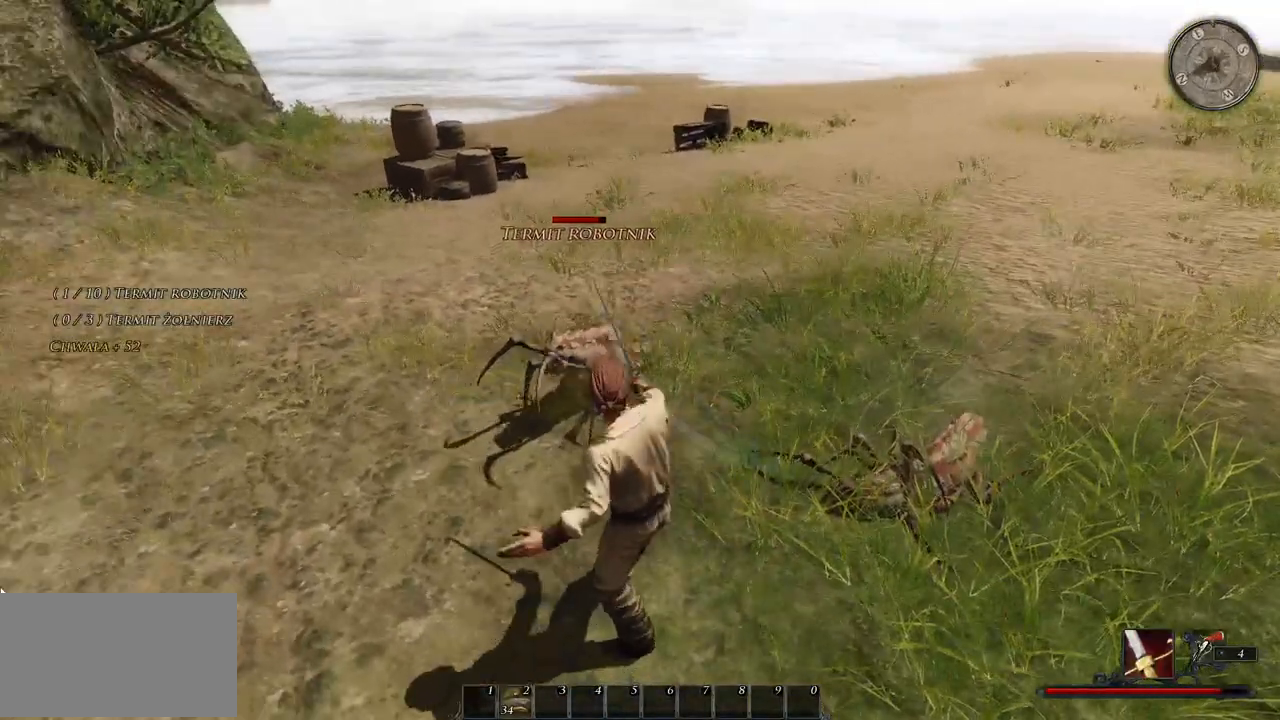
{"keys": [], "mouse": ["left"], "events": [[400, "mouse_left", "down"]]}
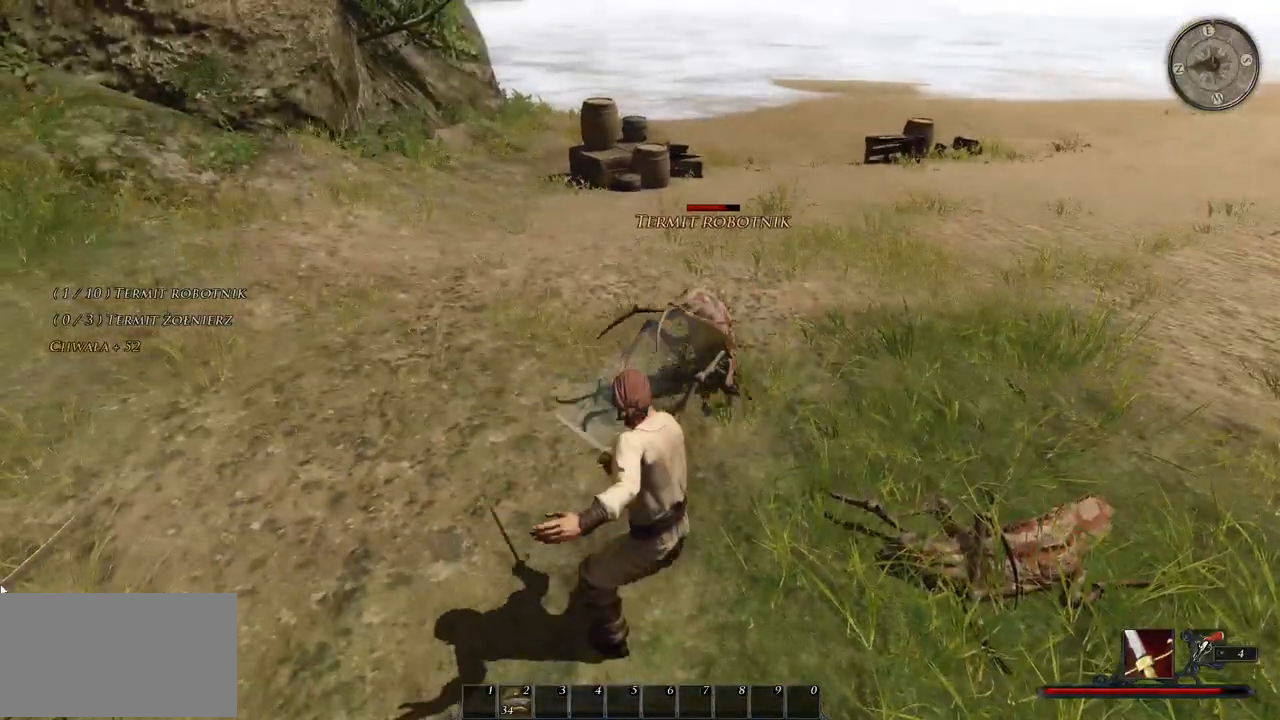
{"keys": [], "mouse": ["left"], "events": [[60, "mouse_left", "up"], [440, "mouse_left", "down"]]}
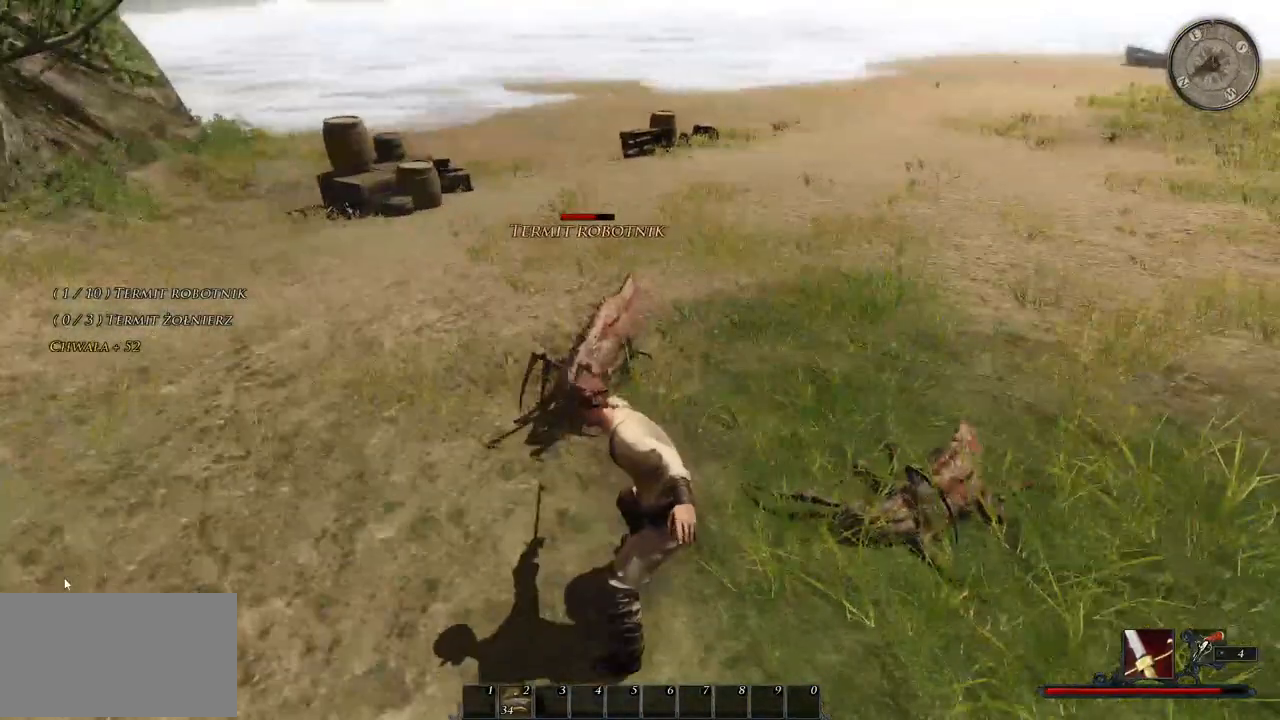
{"keys": [], "mouse": [], "events": [[120, "mouse_left", "up"], [240, "mouse_left", "down"], [420, "mouse_left", "up"]]}
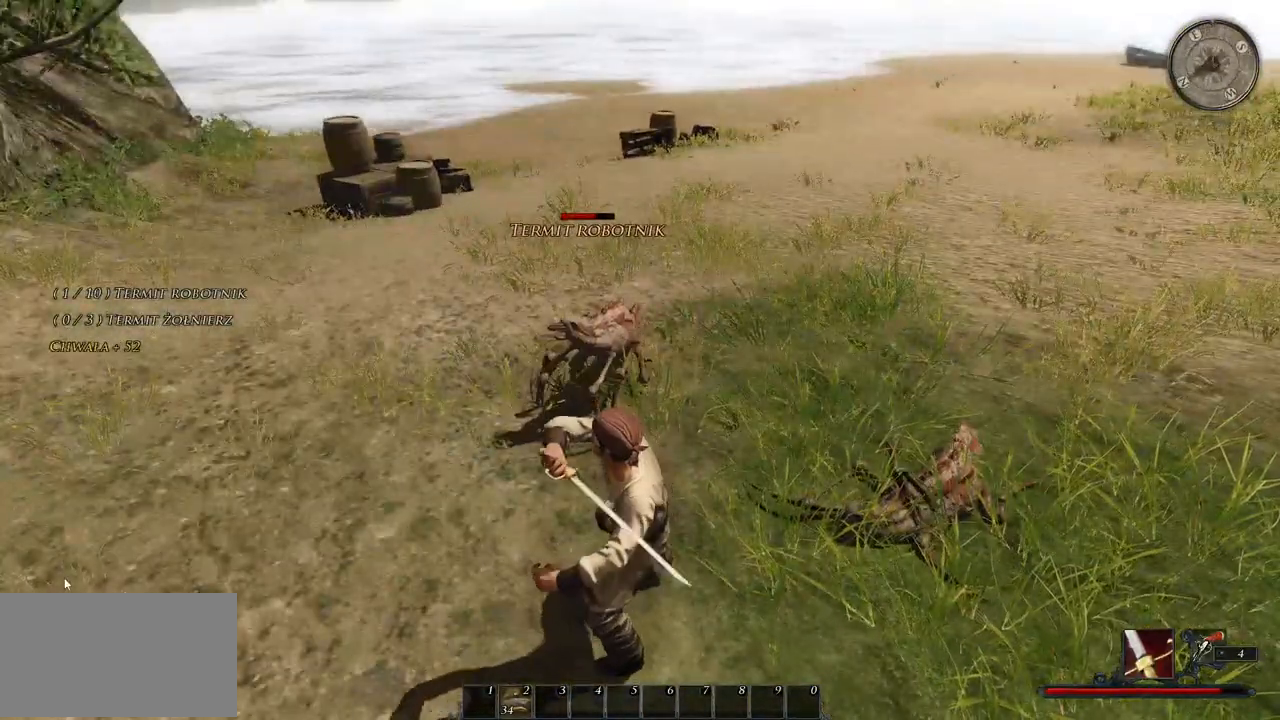
{"keys": [], "mouse": ["left"], "events": [[320, "mouse_left", "down"]]}
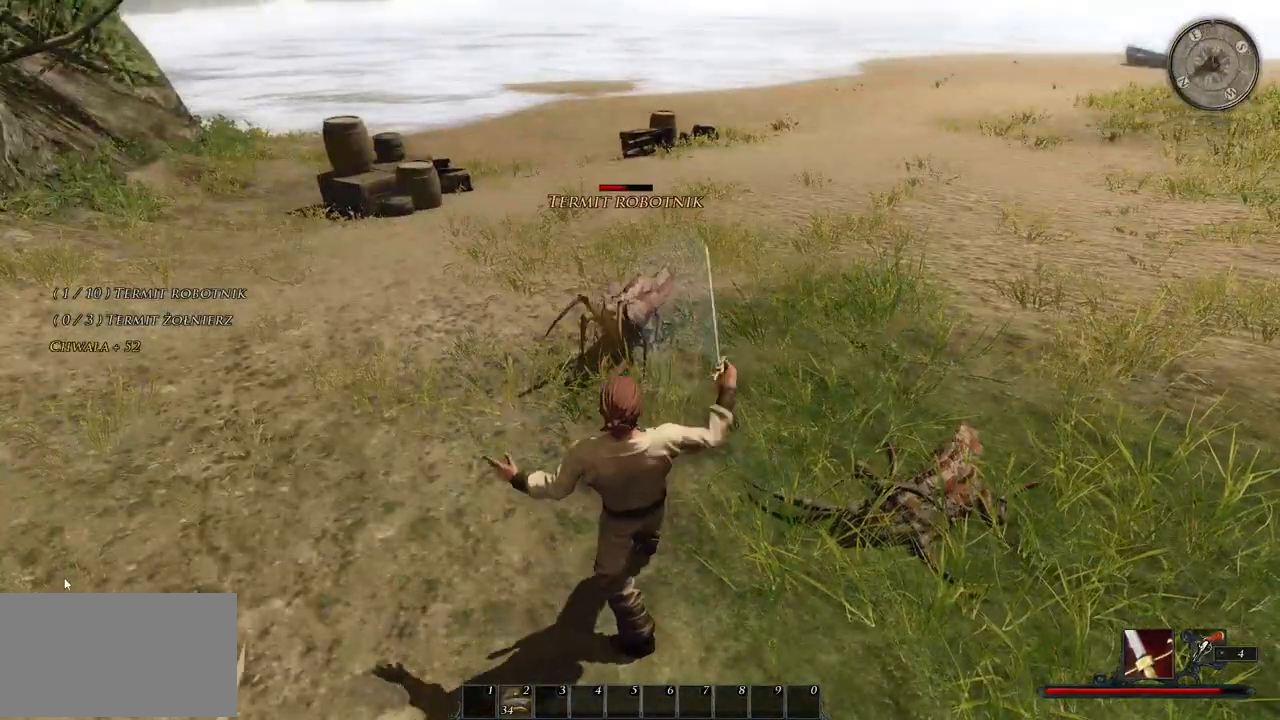
{"keys": [], "mouse": ["left"], "events": [[20, "mouse_left", "up"], [400, "mouse_left", "down"]]}
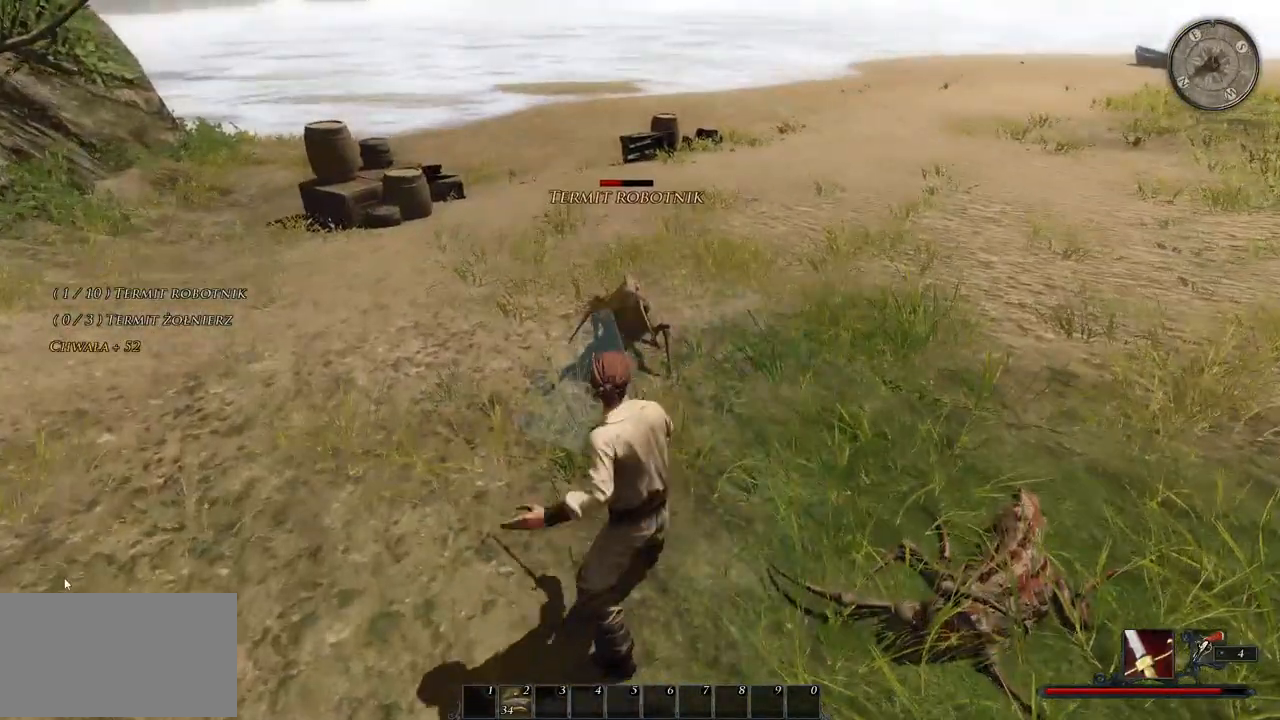
{"keys": [], "mouse": ["left"], "events": [[100, "mouse_left", "up"], [440, "mouse_left", "down"]]}
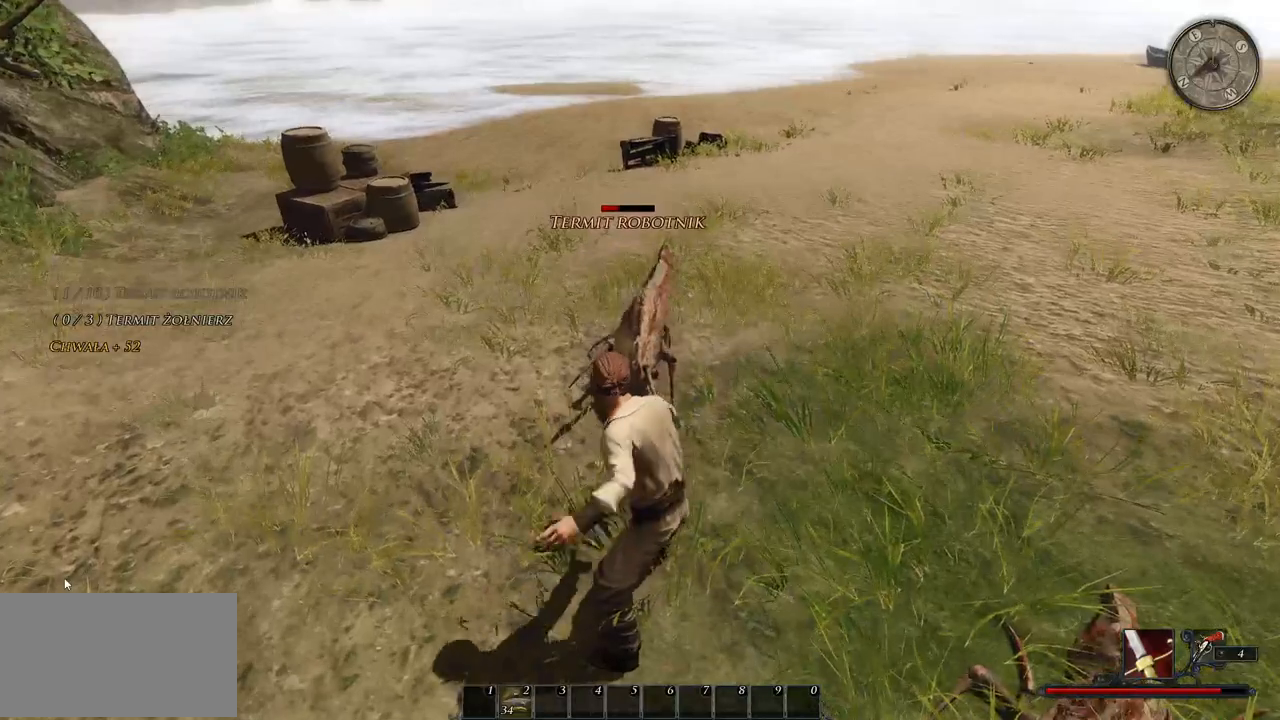
{"keys": [], "mouse": [], "events": [[160, "mouse_left", "up"]]}
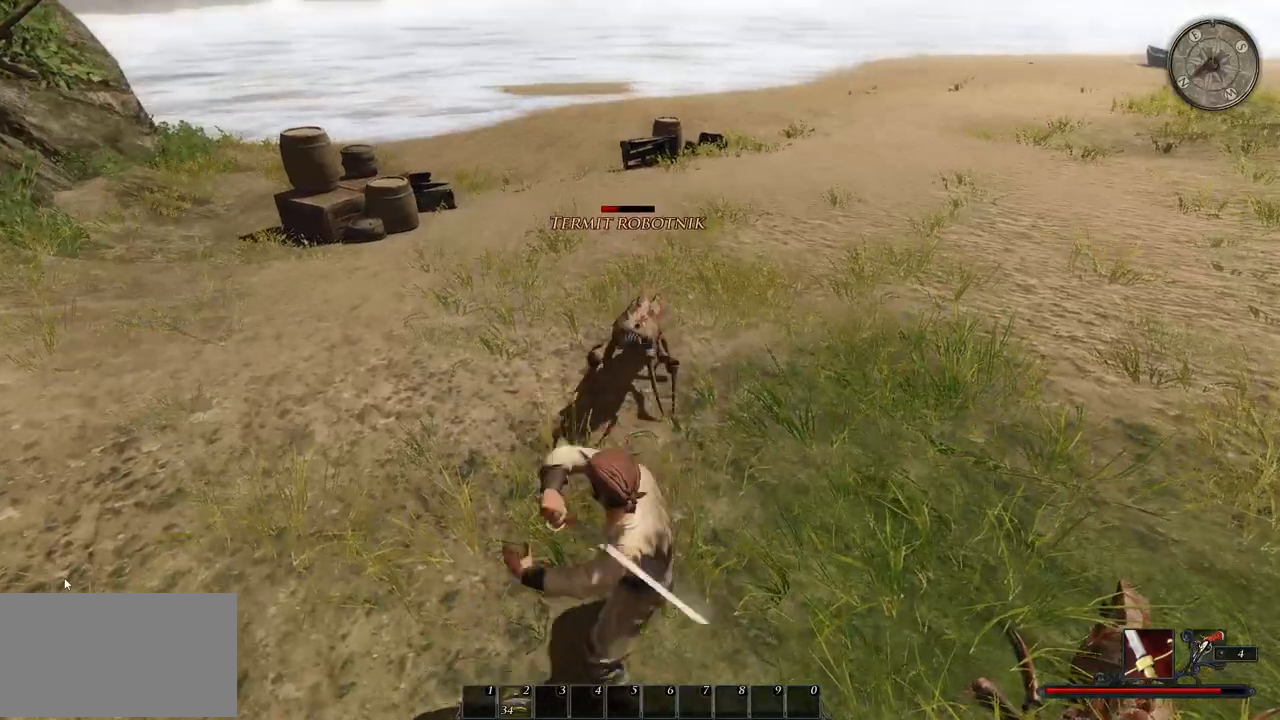
{"keys": [], "mouse": [], "events": [[20, "mouse_left", "down"], [220, "mouse_left", "up"]]}
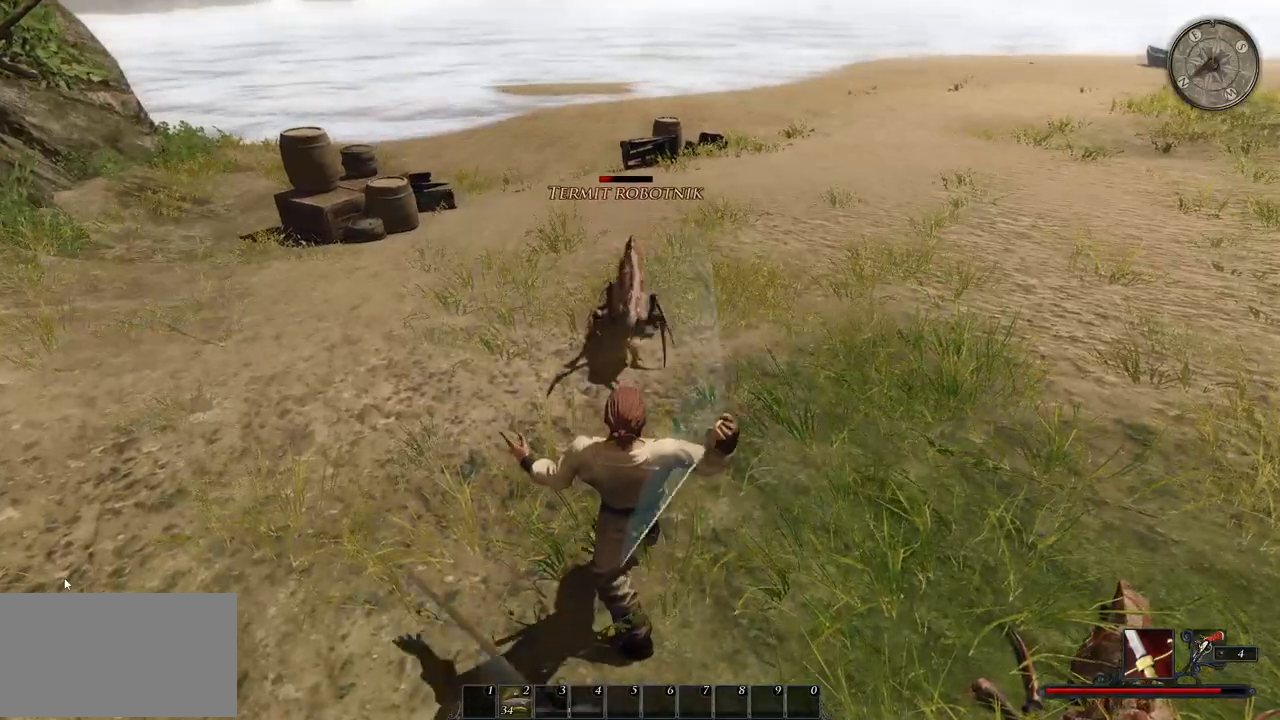
{"keys": [], "mouse": ["left"], "events": [[40, "mouse_left", "down"], [240, "mouse_left", "up"], [500, "mouse_left", "down"]]}
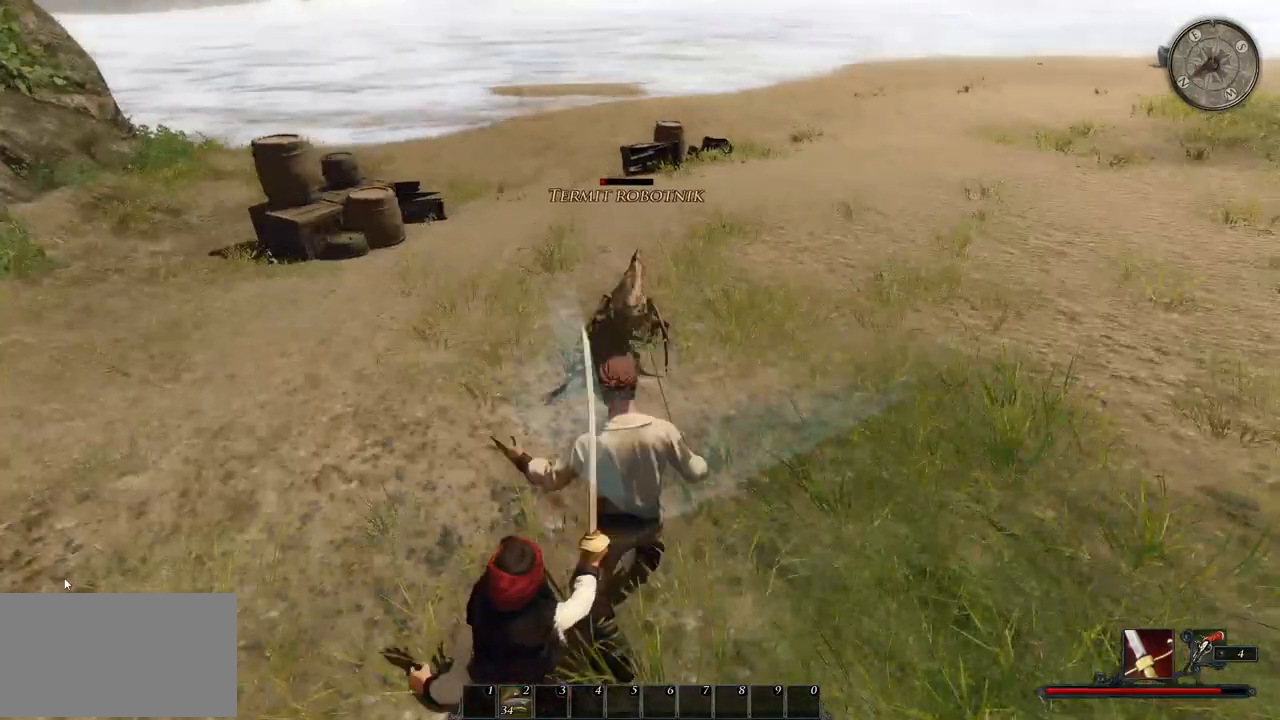
{"keys": [], "mouse": [], "events": [[200, "mouse_left", "up"]]}
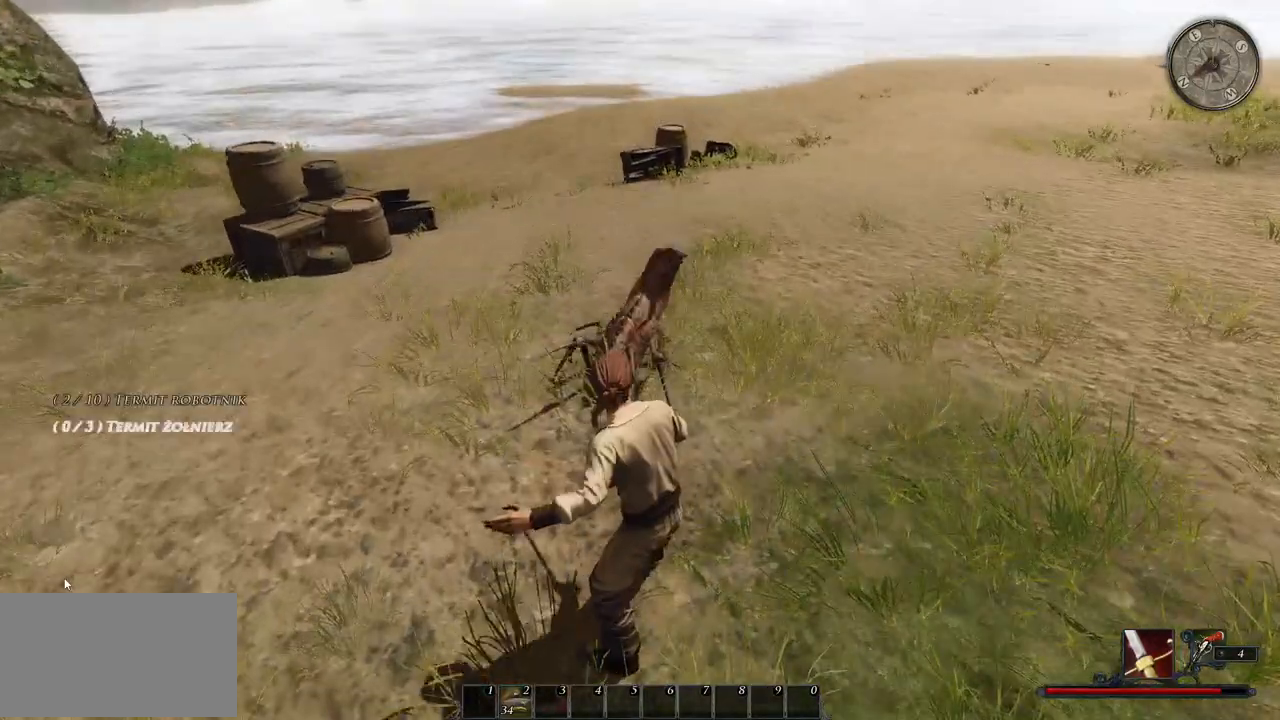
{"keys": ["a"], "mouse": [], "events": [[300, "a", "down"]]}
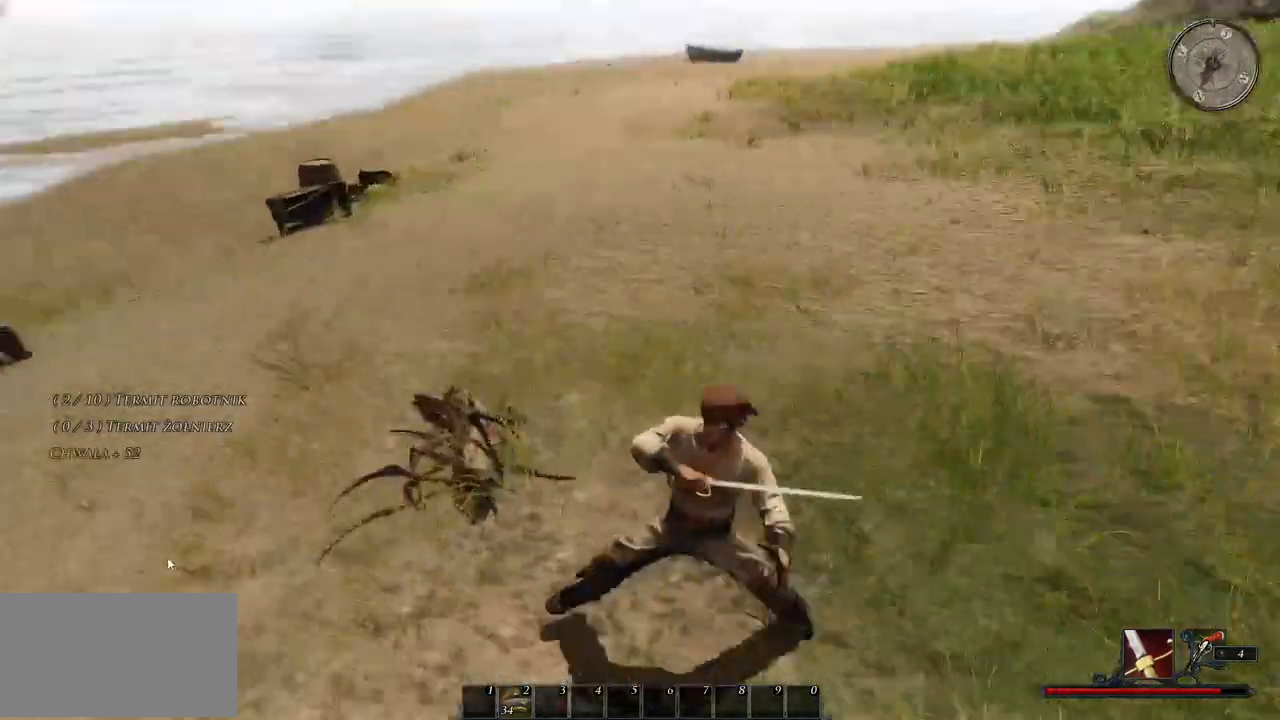
{"keys": ["a"], "mouse": [], "events": [[200, "mouse_wheel", "down"], [420, "mouse_wheel", "up"]]}
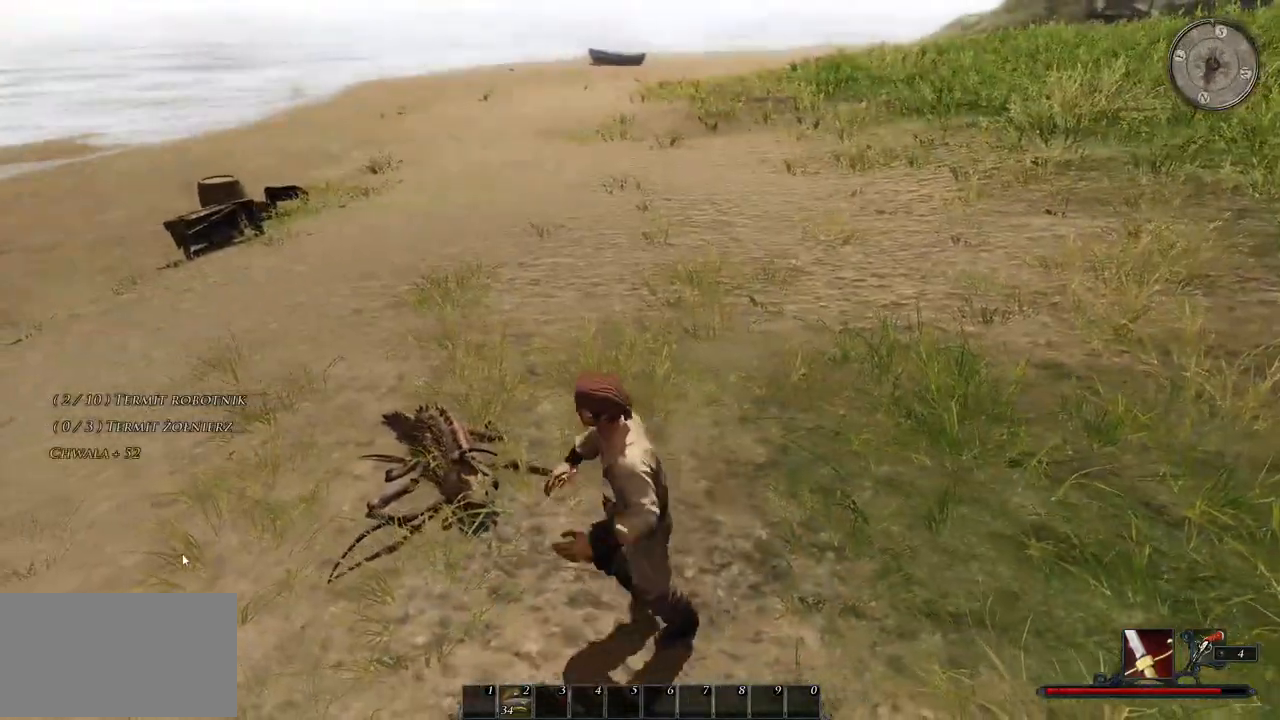
{"keys": ["a", "w"], "mouse": ["left"], "events": [[440, "mouse_left", "down"], [460, "w", "down"]]}
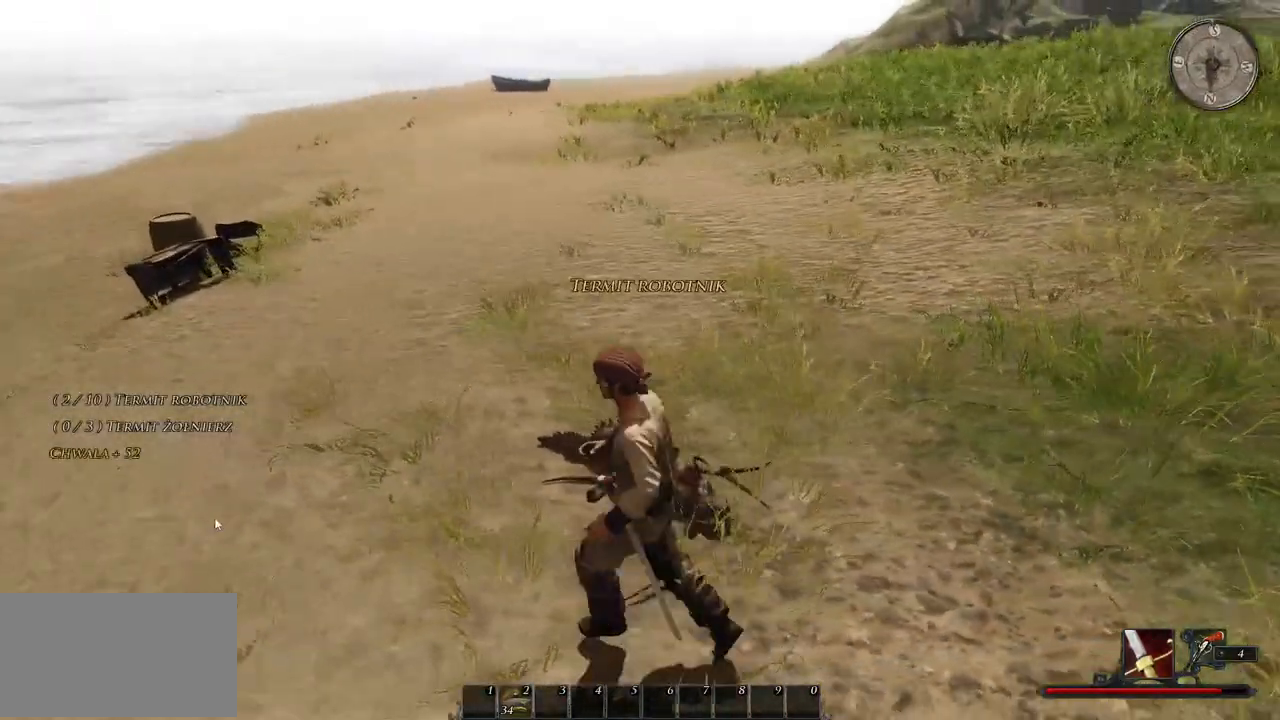
{"keys": ["w"], "mouse": [], "events": [[80, "mouse_left", "up"], [120, "a", "up"], [200, "mouse_left", "down"], [300, "mouse_left", "up"]]}
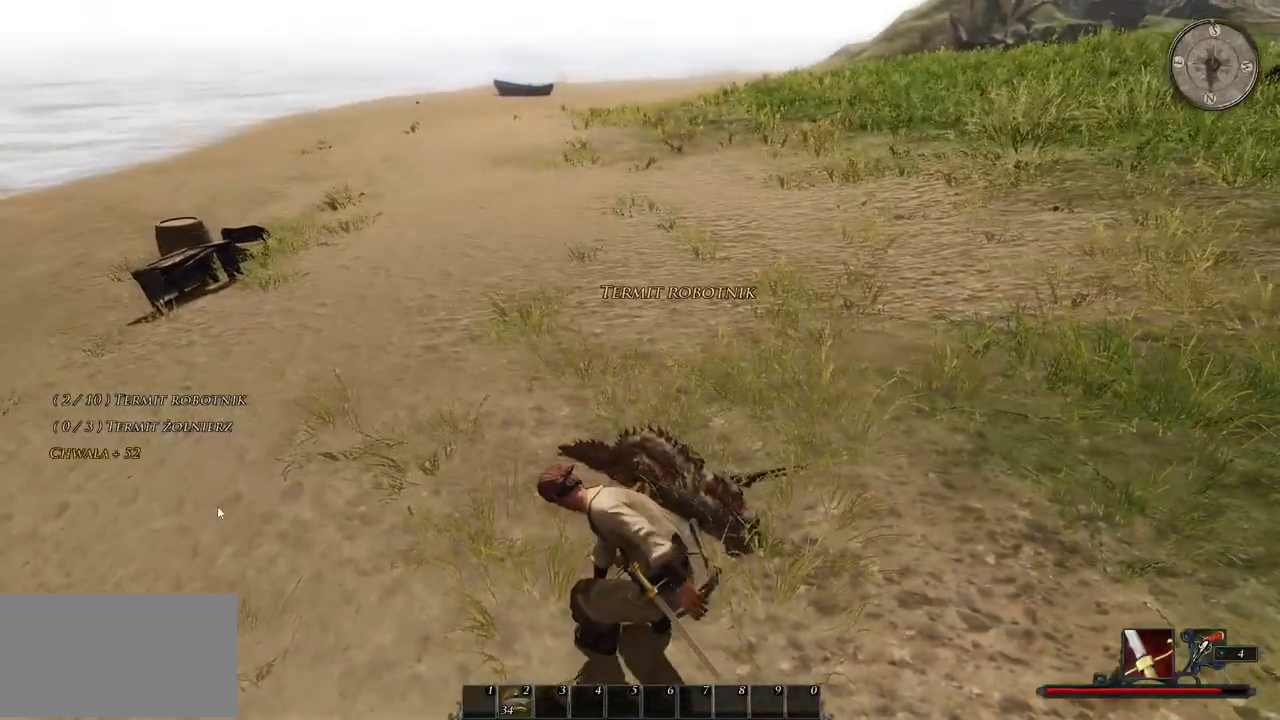
{"keys": ["w"], "mouse": [], "events": [[40, "a", "down"], [320, "a", "up"]]}
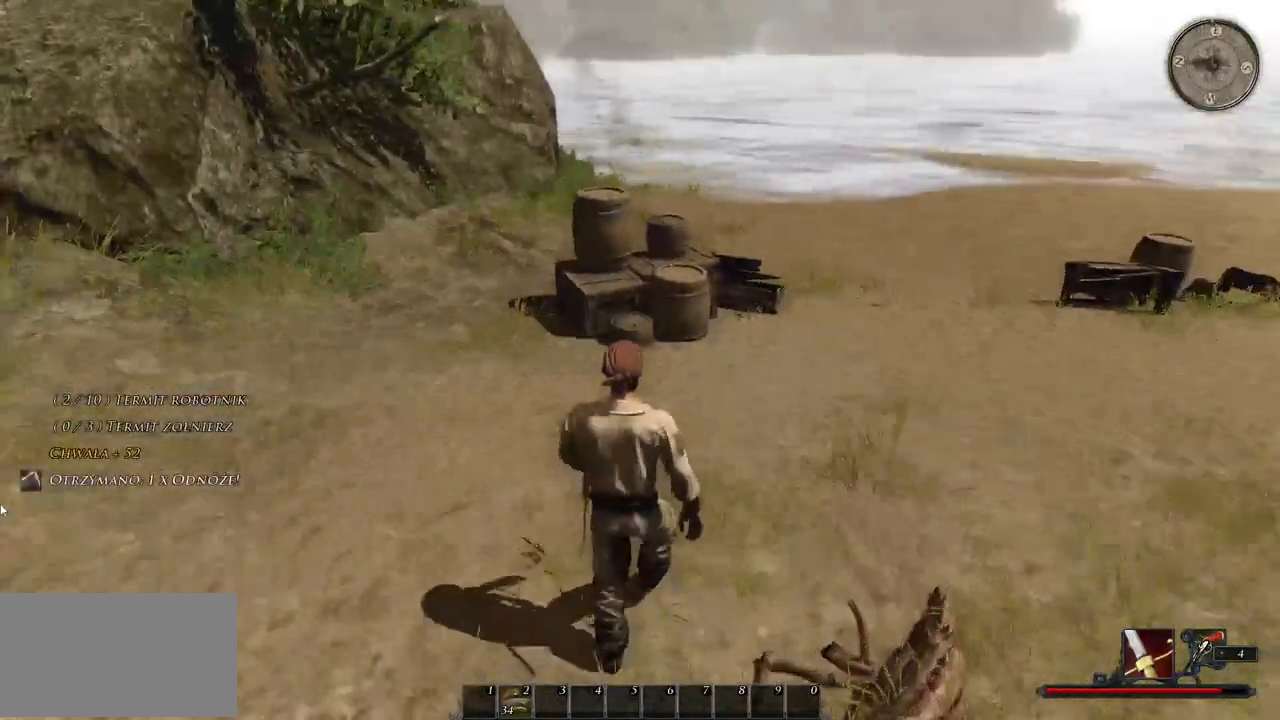
{"keys": ["w"], "mouse": [], "events": []}
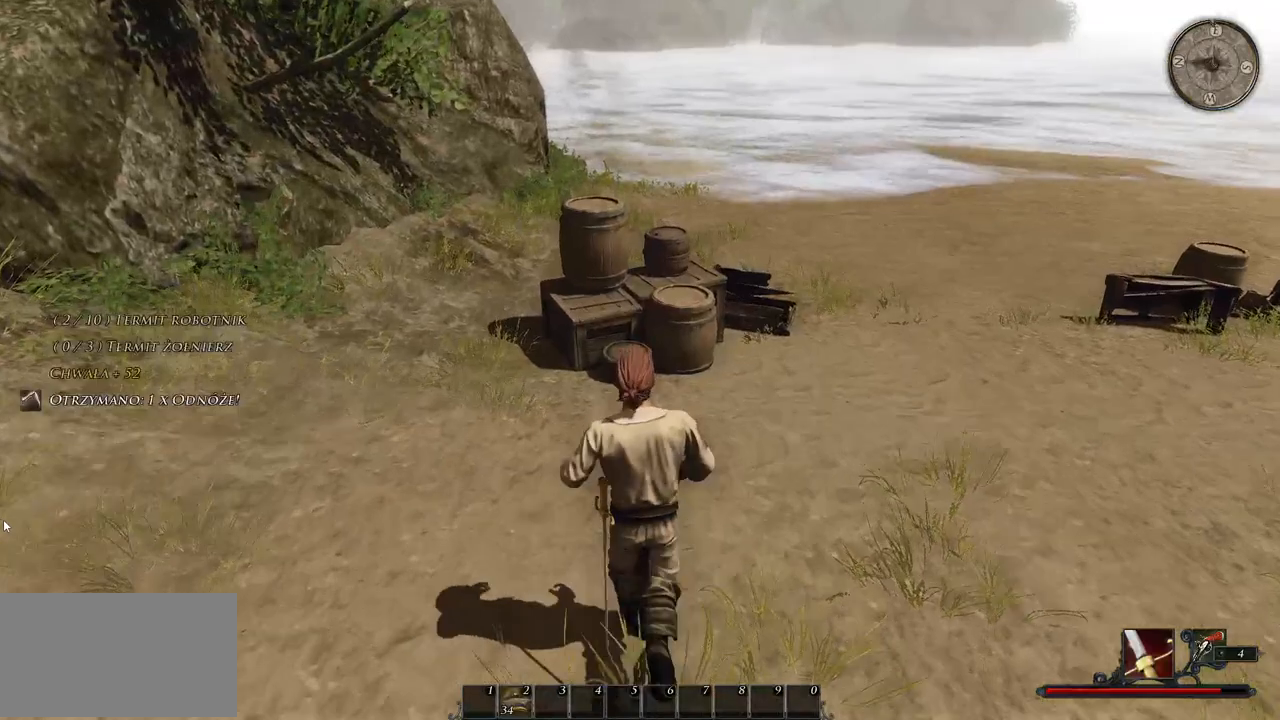
{"keys": ["w"], "mouse": [], "events": []}
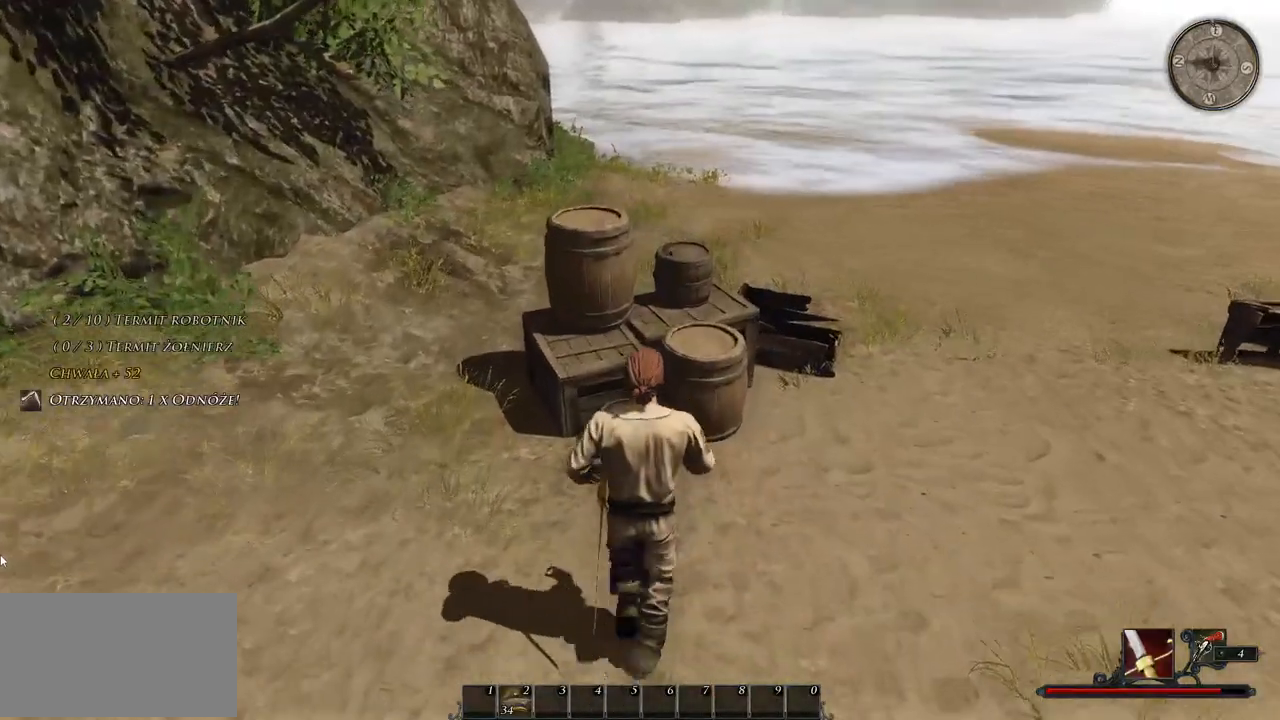
{"keys": ["d", "w"], "mouse": [], "events": [[300, "d", "down"]]}
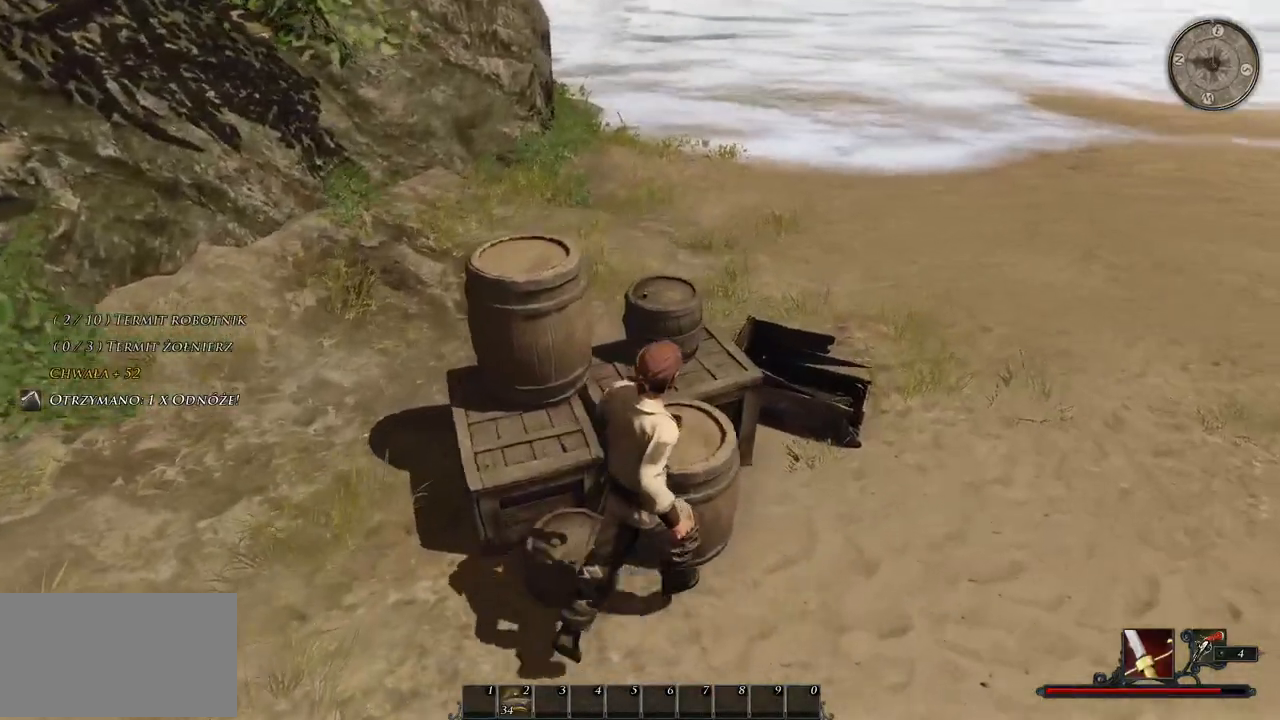
{"keys": ["d", "w"], "mouse": [], "events": []}
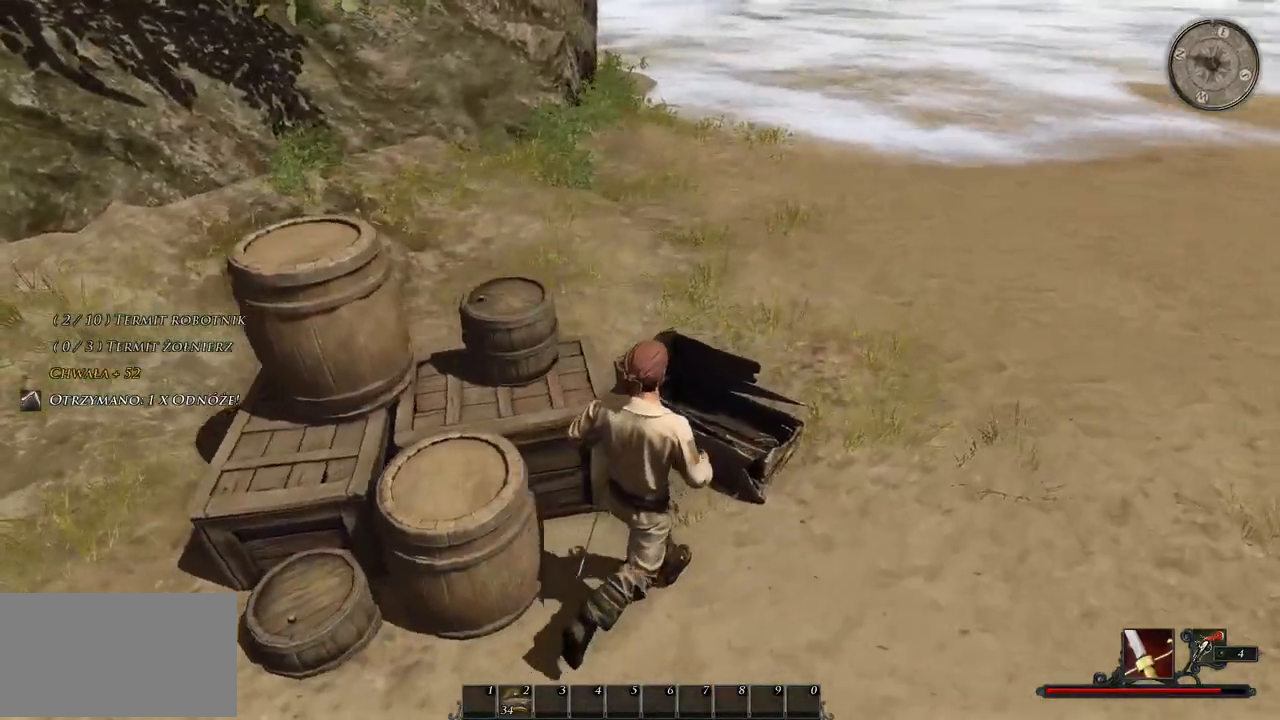
{"keys": ["w"], "mouse": [], "events": [[20, "d", "up"], [120, "w", "up"], [140, "mouse_left", "down"], [260, "mouse_left", "up"], [340, "w", "down"]]}
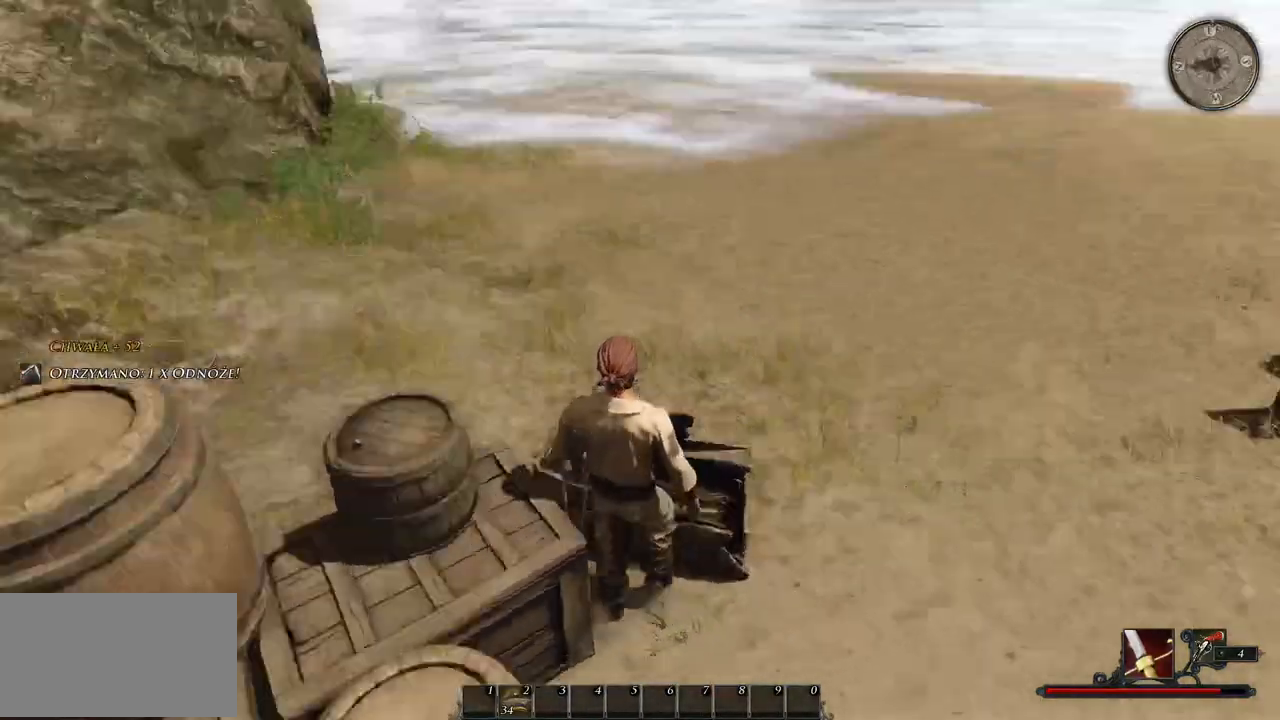
{"keys": ["w"], "mouse": [], "events": []}
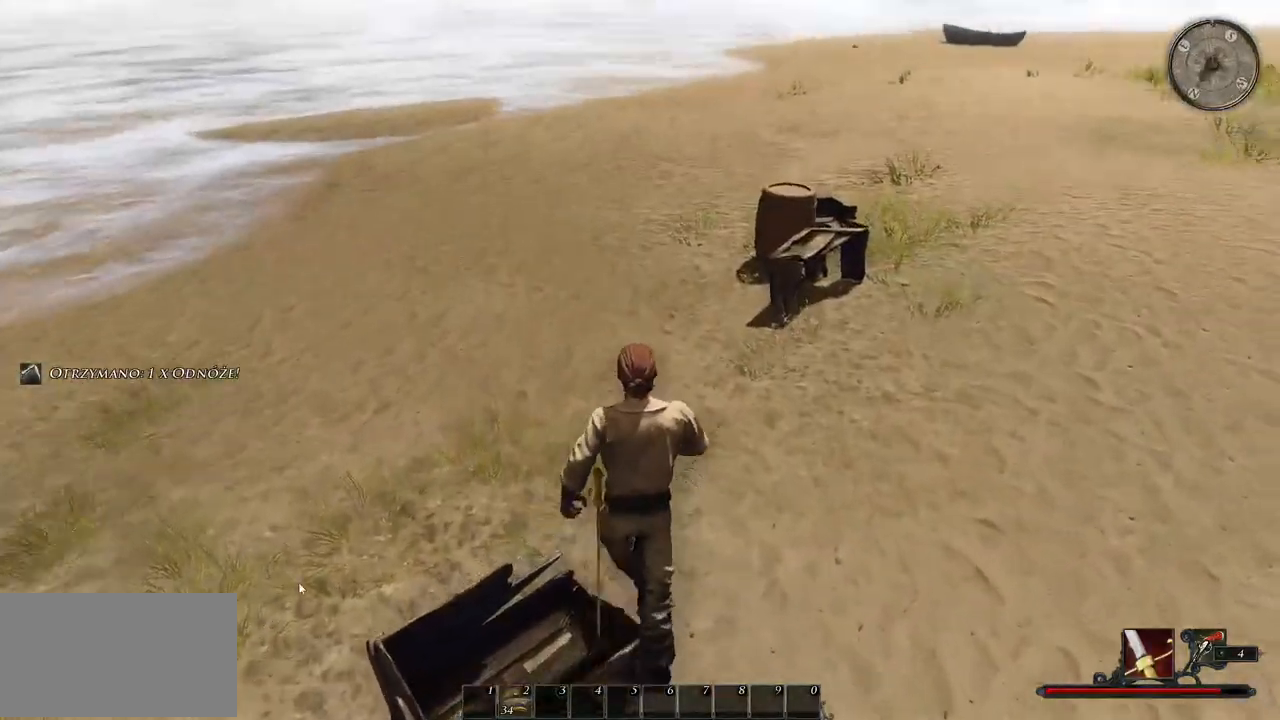
{"keys": ["w"], "mouse": [], "events": []}
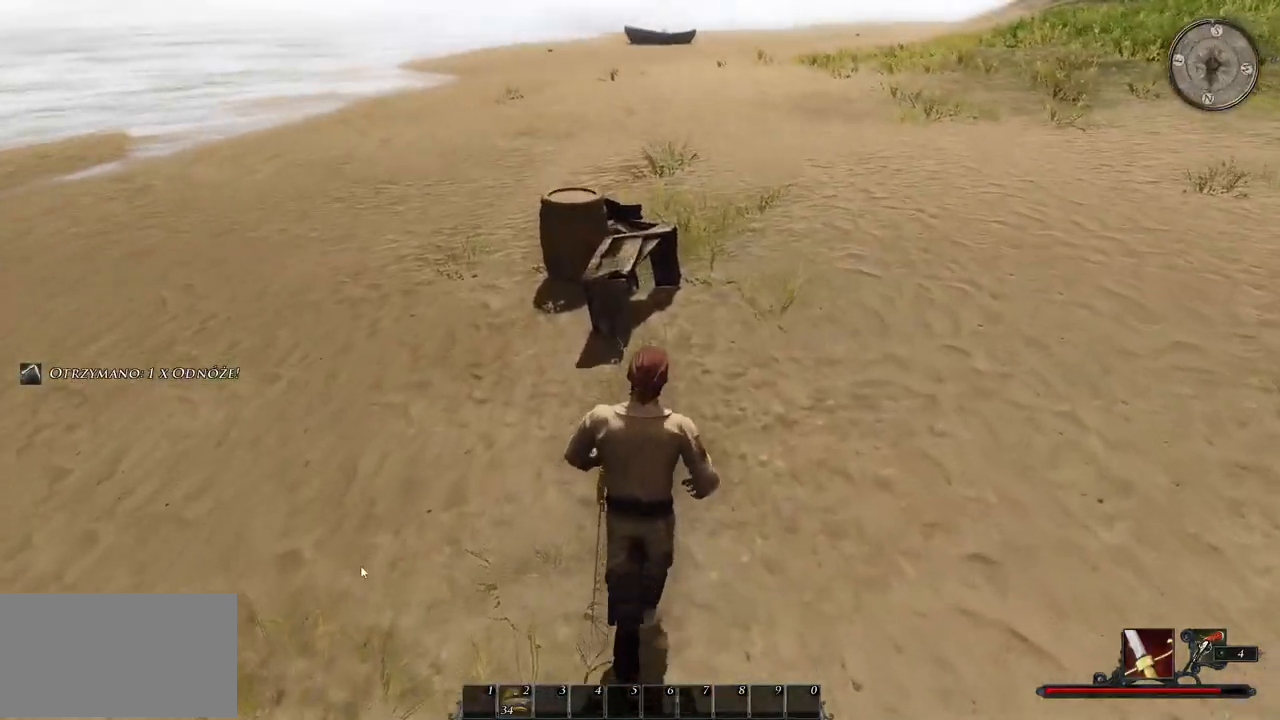
{"keys": ["w"], "mouse": [], "events": []}
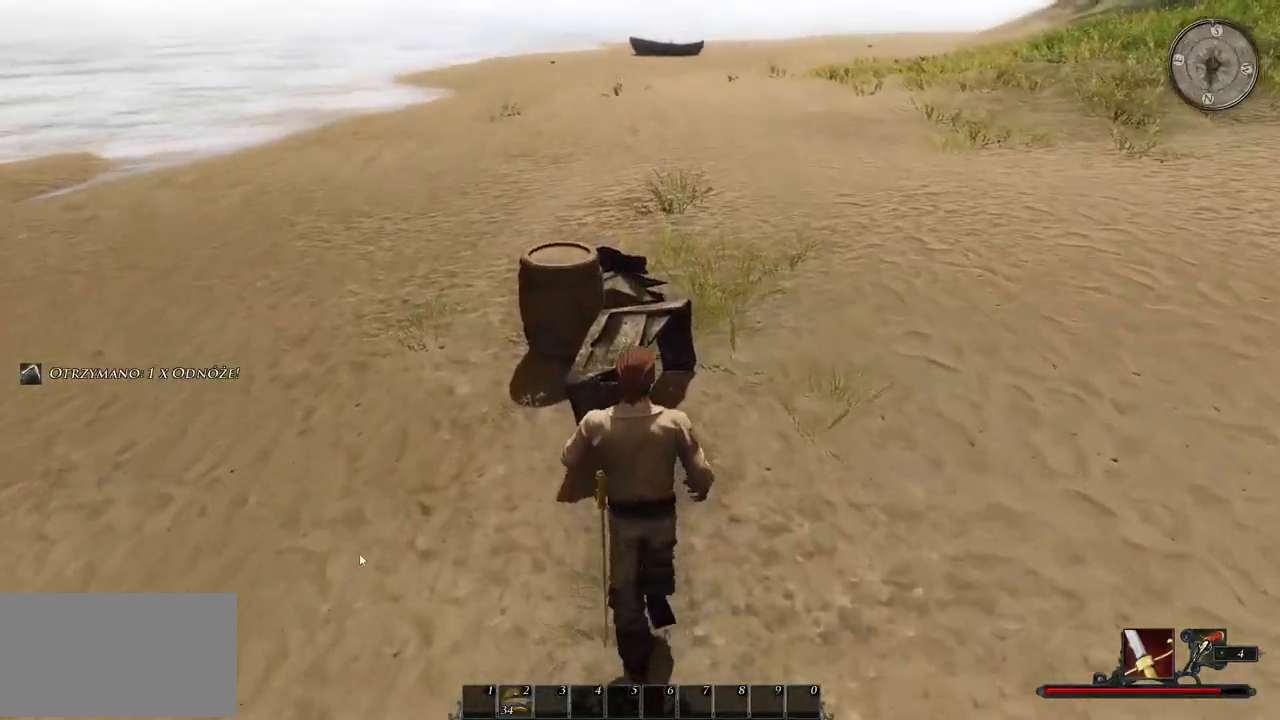
{"keys": ["a", "w"], "mouse": [], "events": [[20, "a", "down"]]}
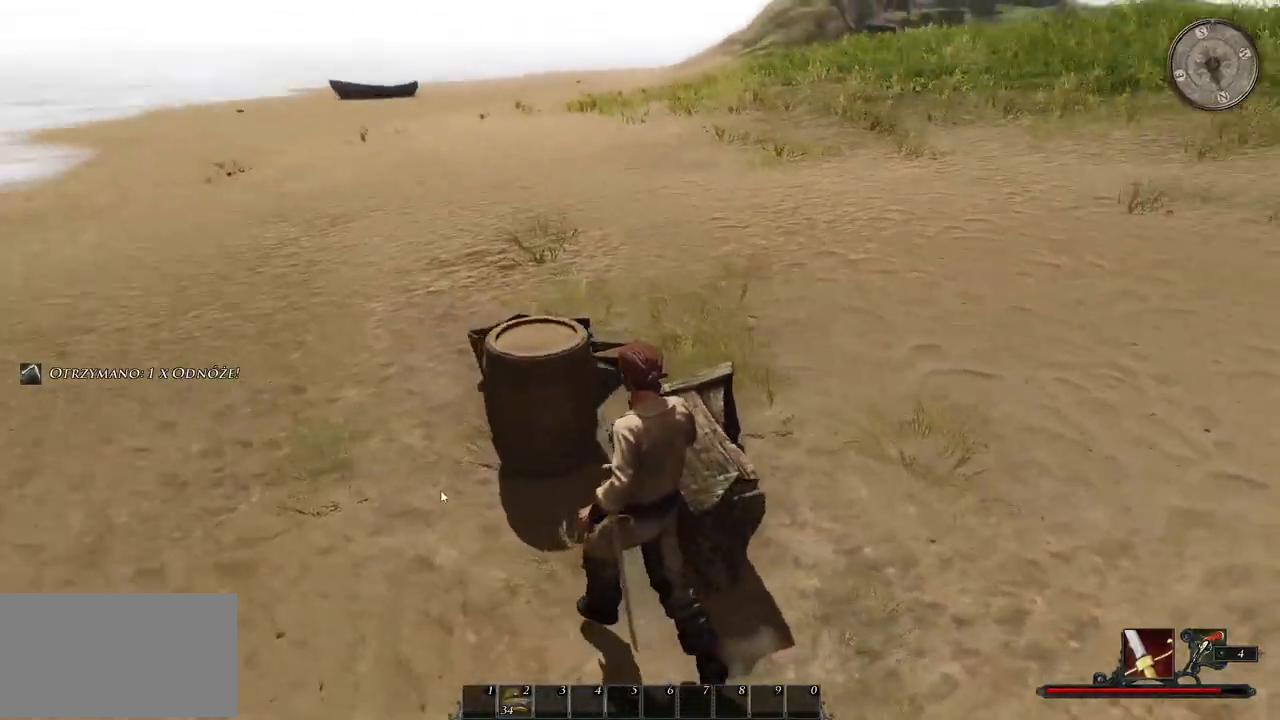
{"keys": ["a", "w"], "mouse": [], "events": []}
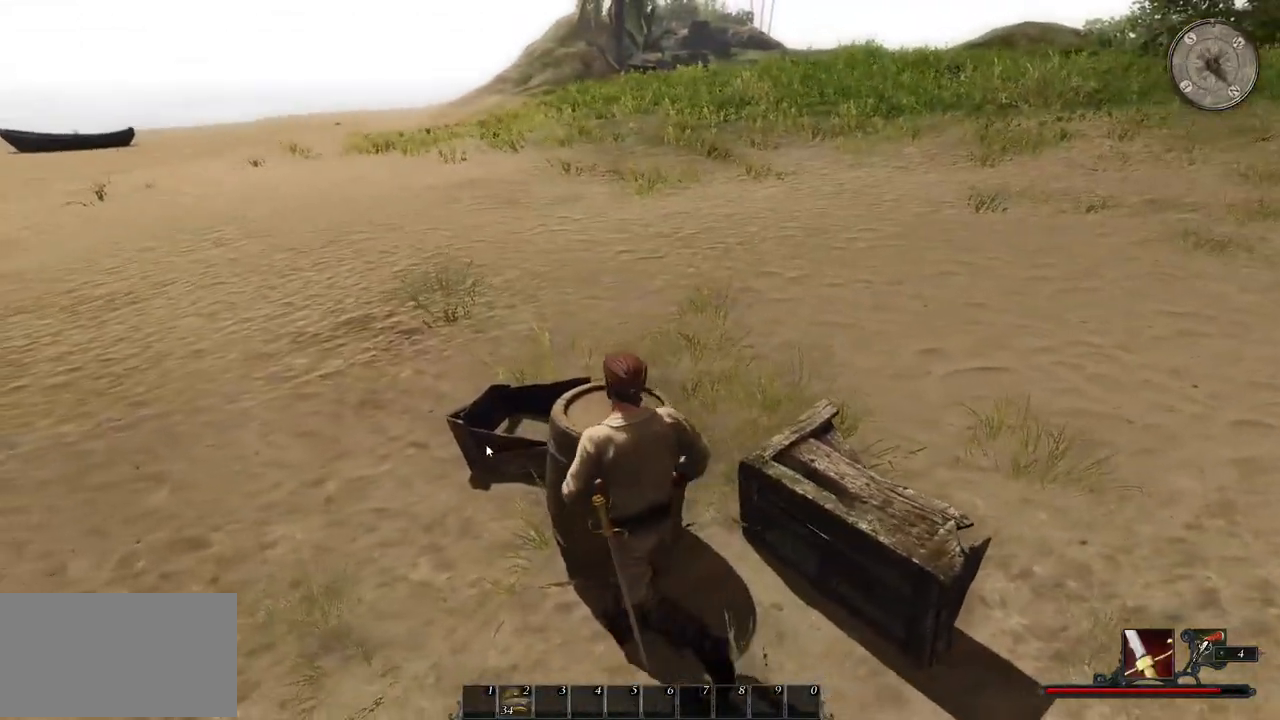
{"keys": ["w"], "mouse": [], "events": [[360, "a", "up"]]}
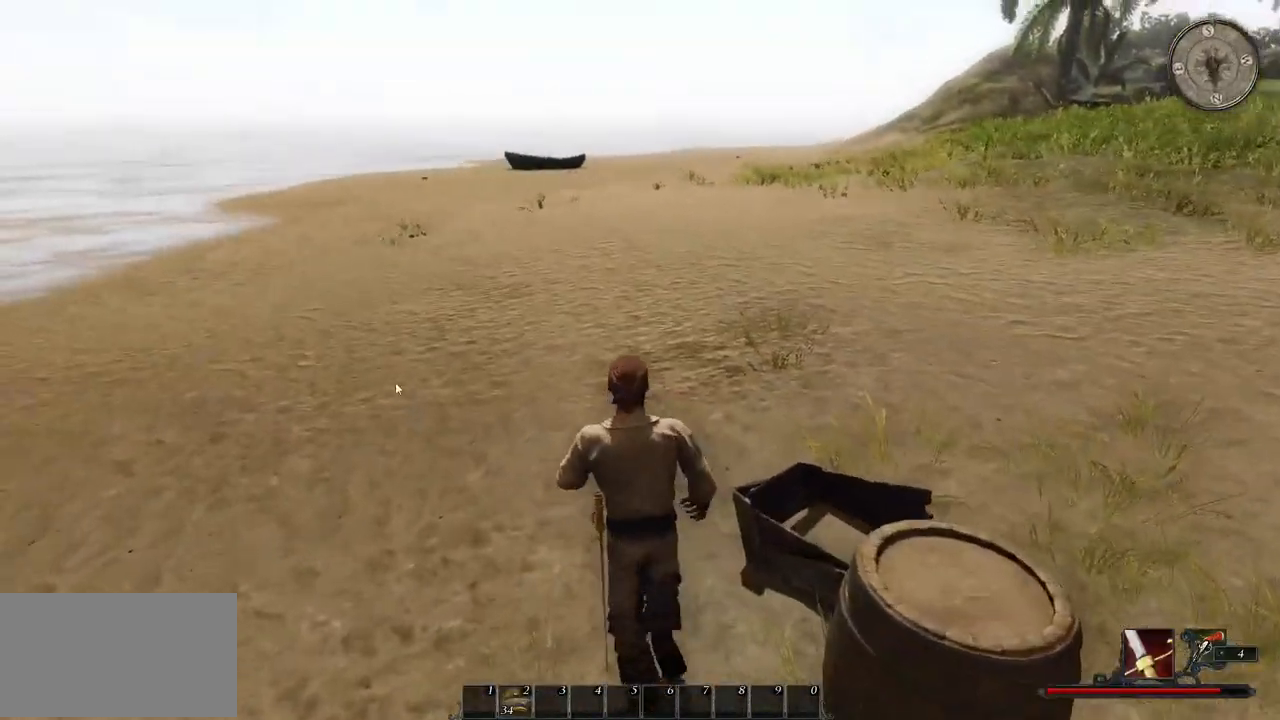
{"keys": ["w"], "mouse": [], "events": []}